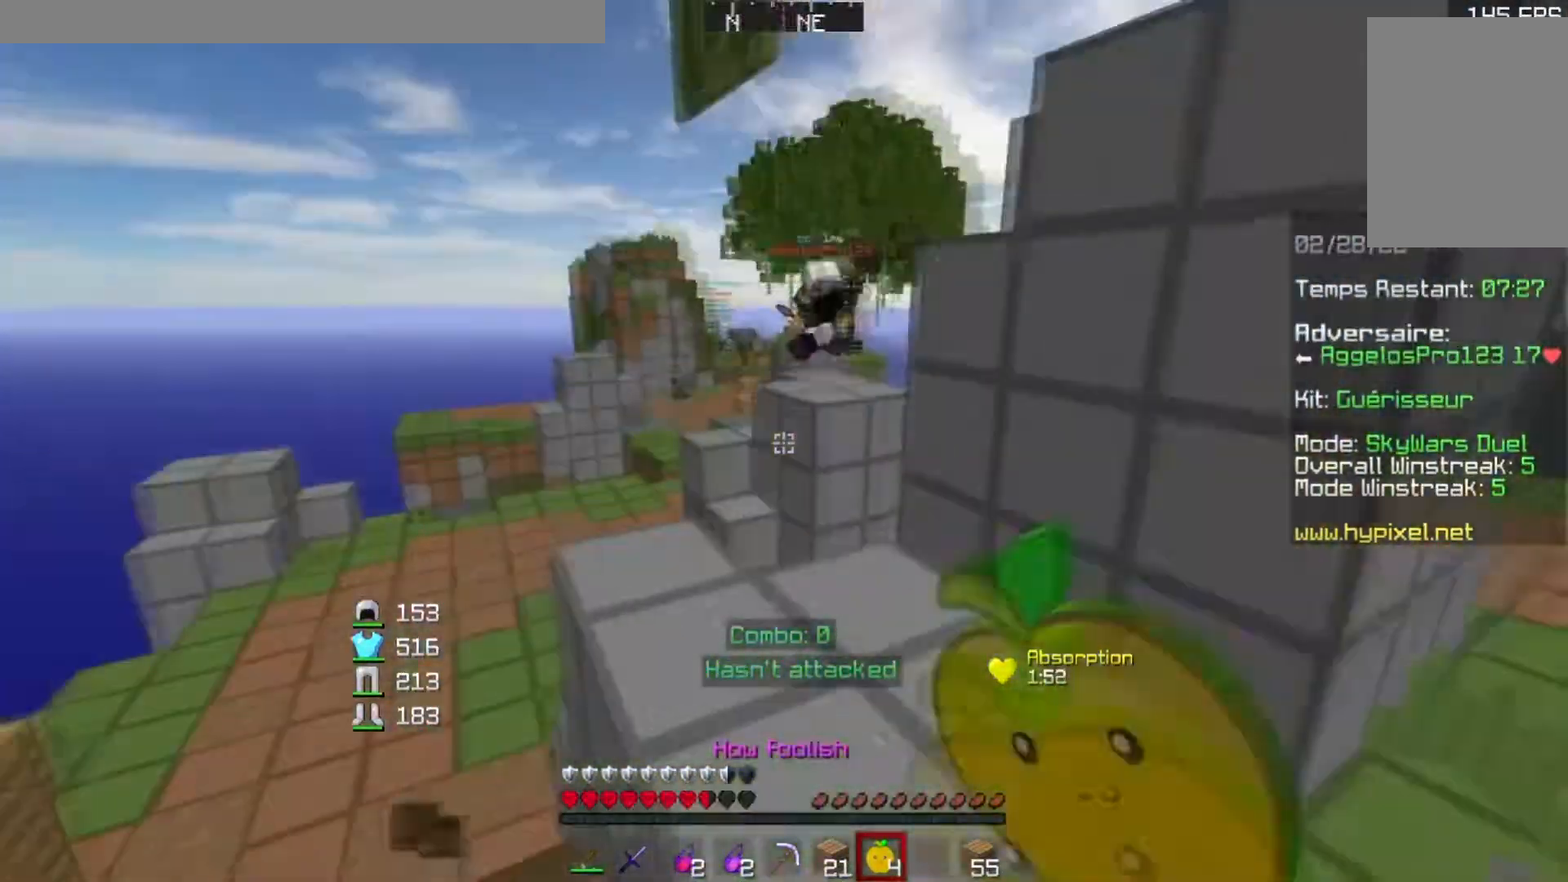
Gameplay with keyboard; each line is a JSON object with the keys held at the frame after it. "events" lists presses ("down") and releases ("up") of "a", "d", "s" and "w" between this image and that frame as [ms after this image, input, new state], when the widget could be followed in between. No other keys are recorded. Mouse input is not recorded.
{"keys": ["d", "w"], "events": [[50, "d", "down"]]}
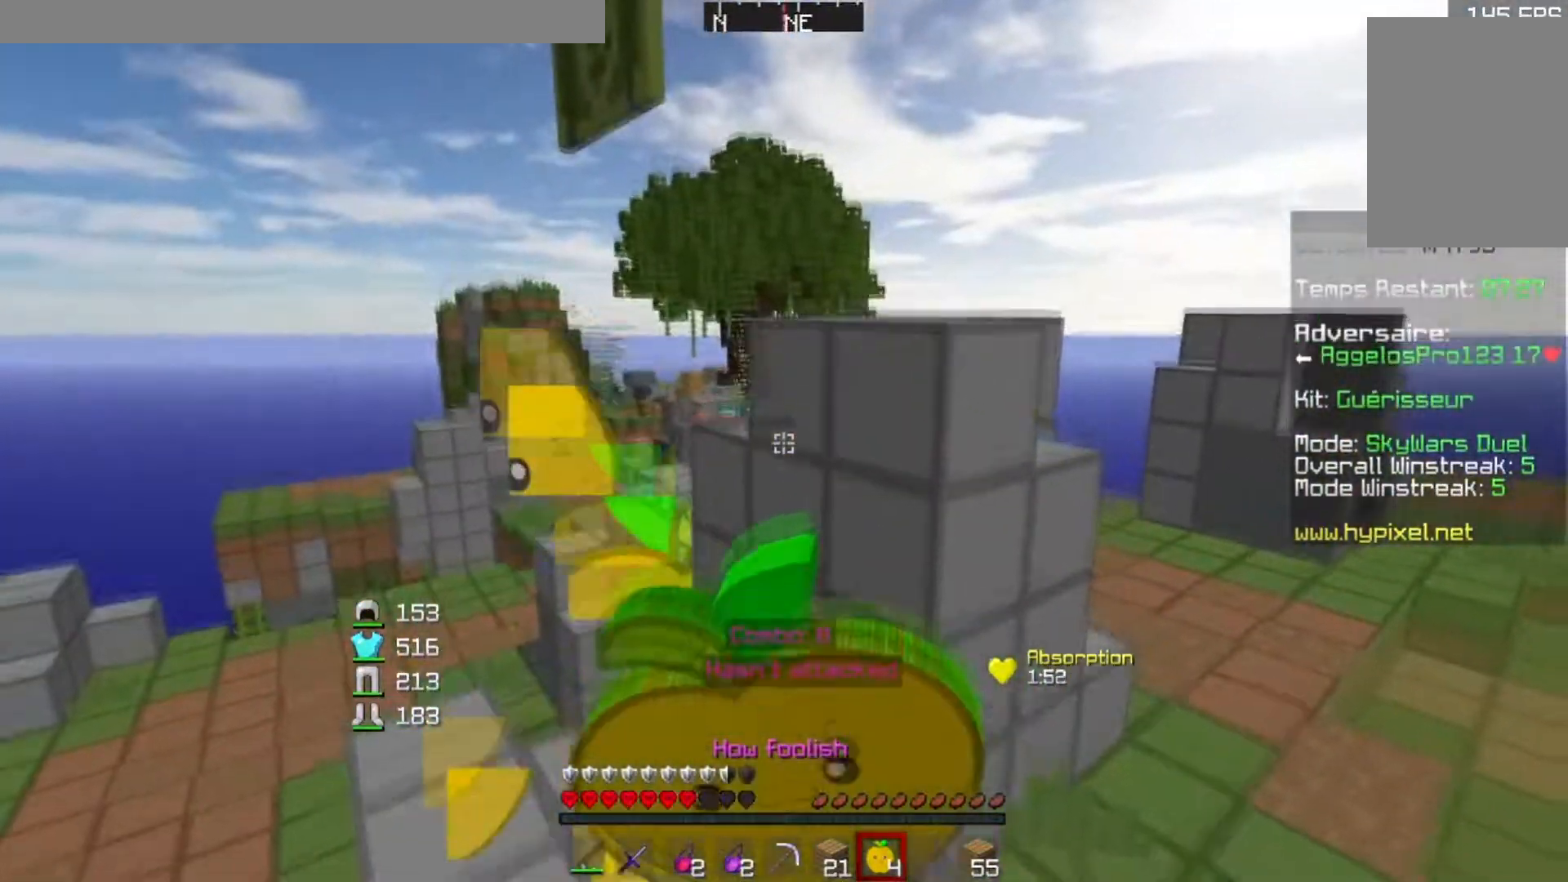
{"keys": ["d", "w"], "events": []}
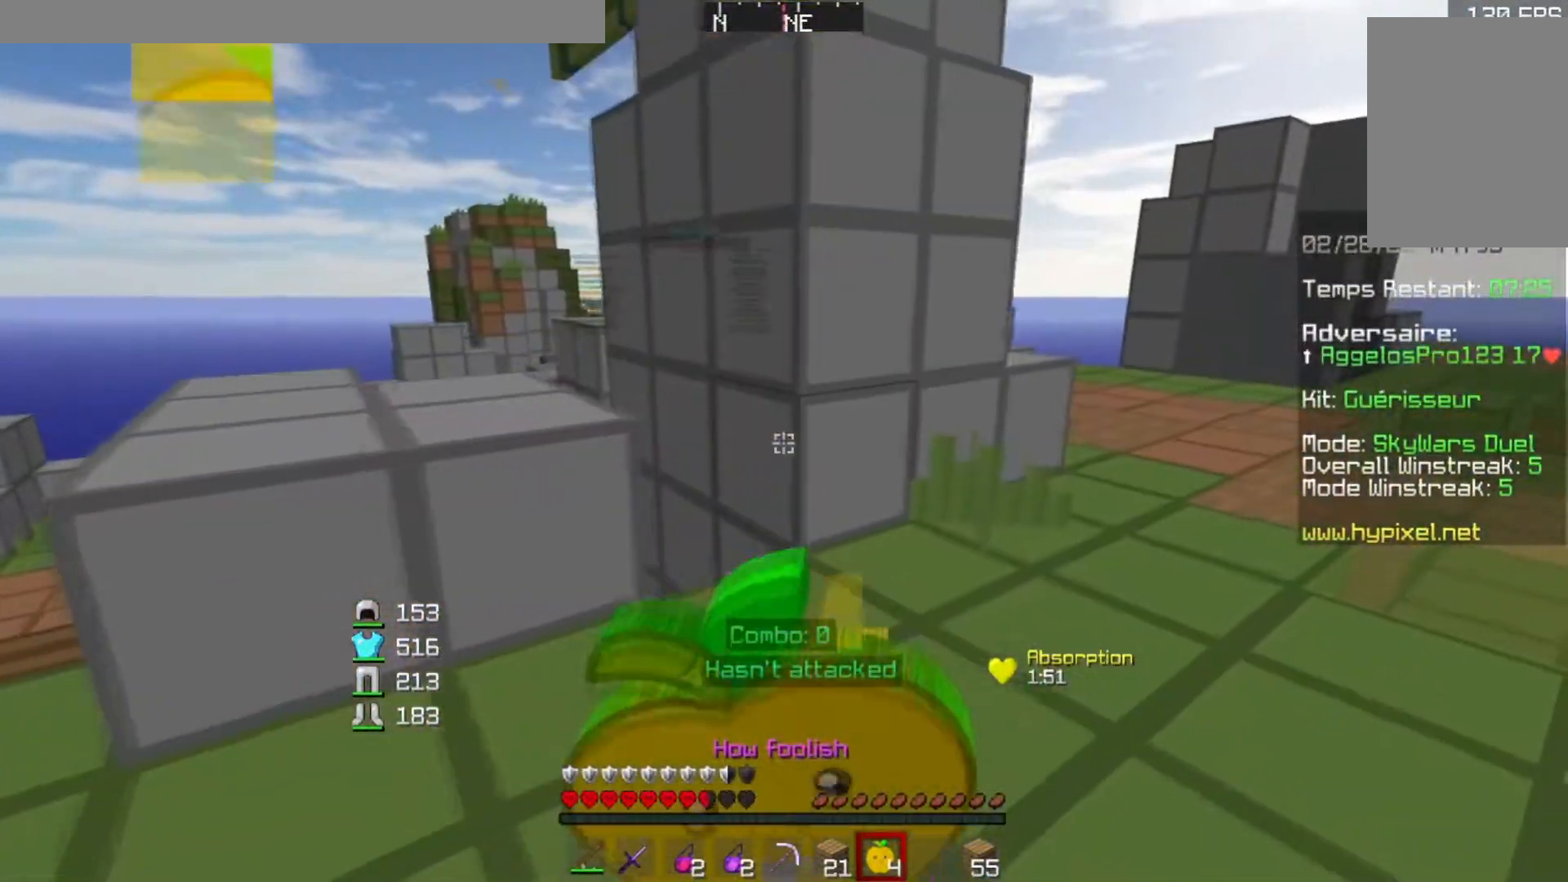
{"keys": ["d", "w"], "events": []}
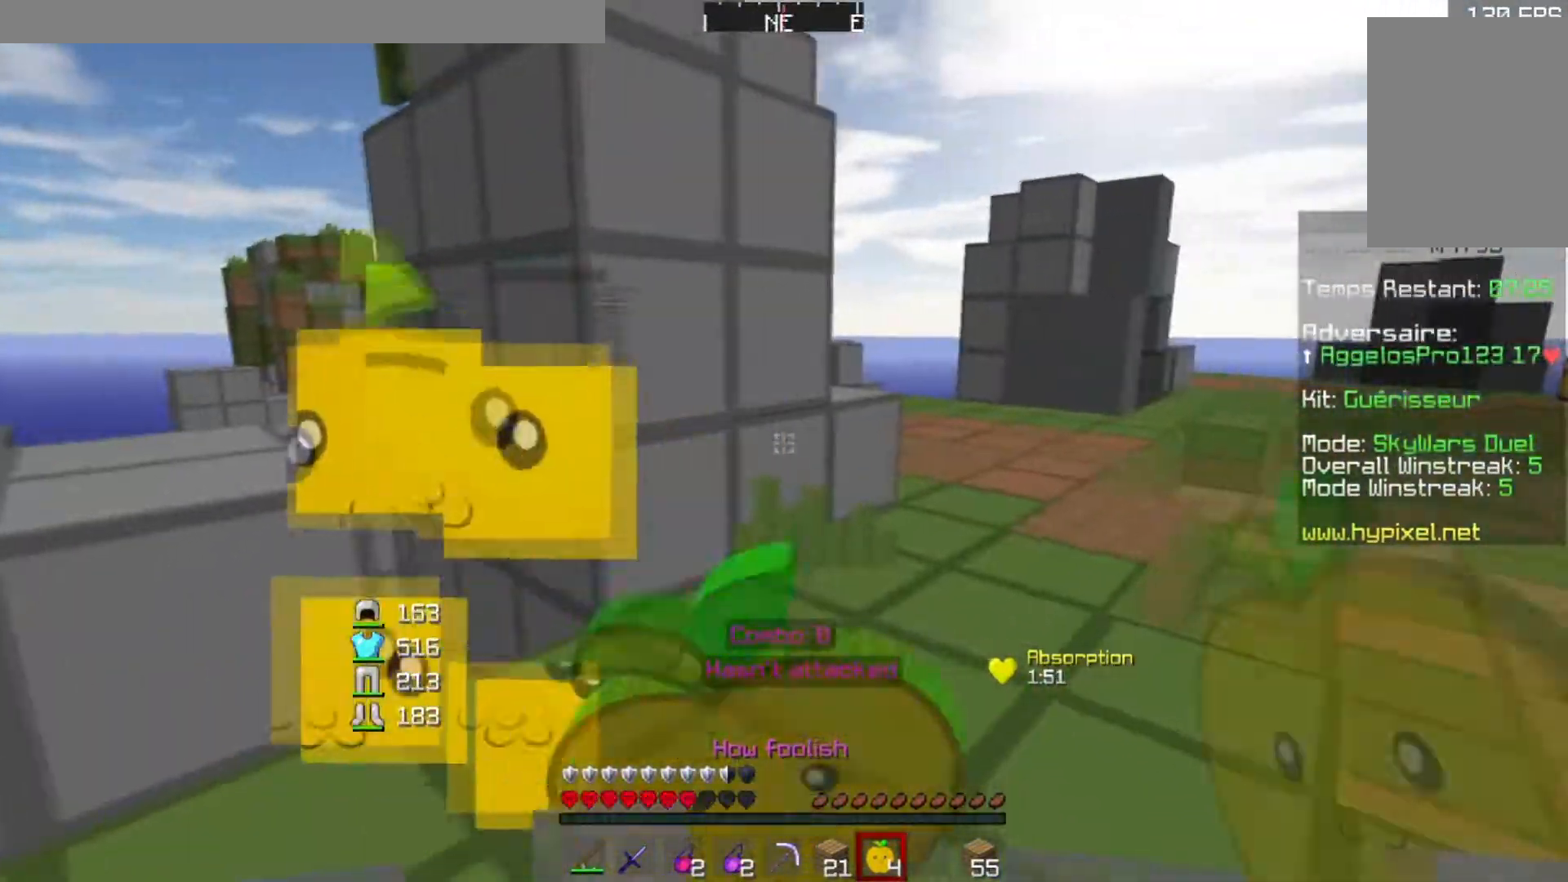
{"keys": ["d", "w"], "events": []}
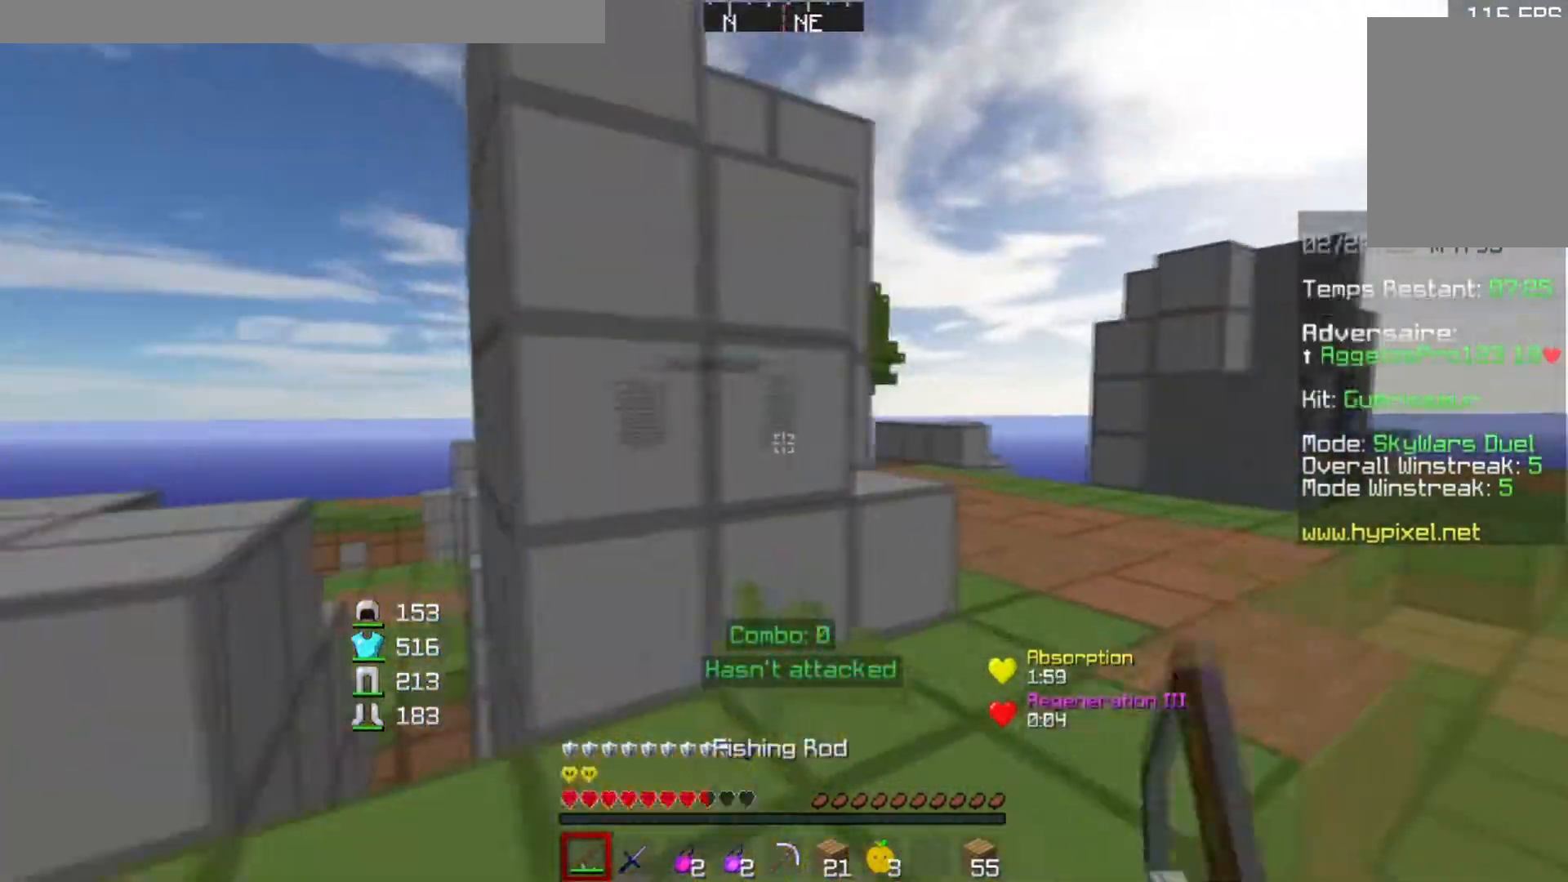
{"keys": ["w"], "events": [[400, "d", "up"]]}
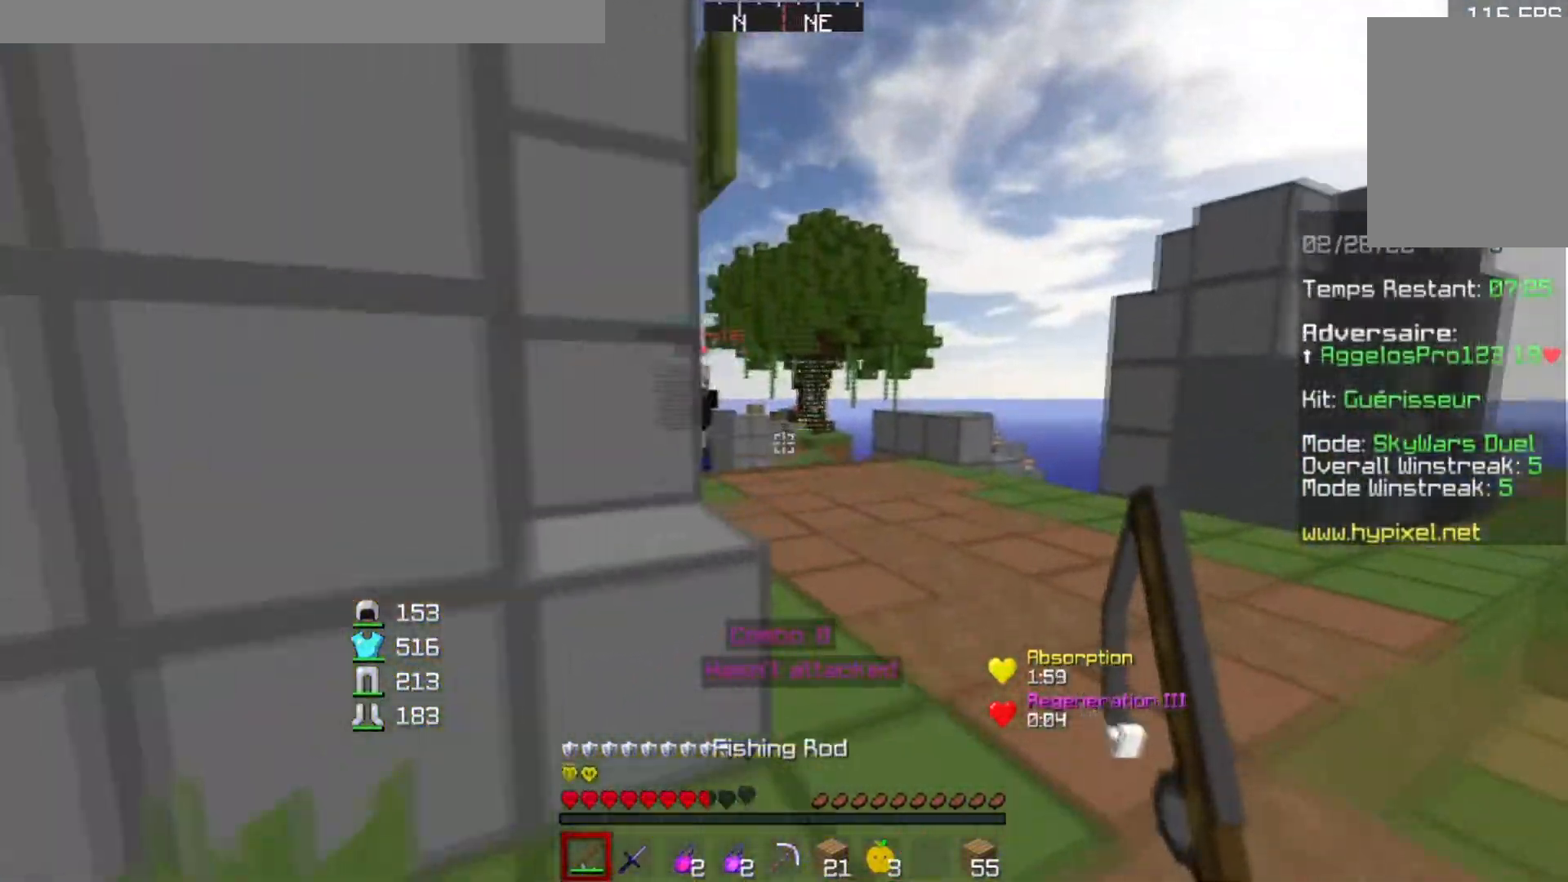
{"keys": ["w"], "events": []}
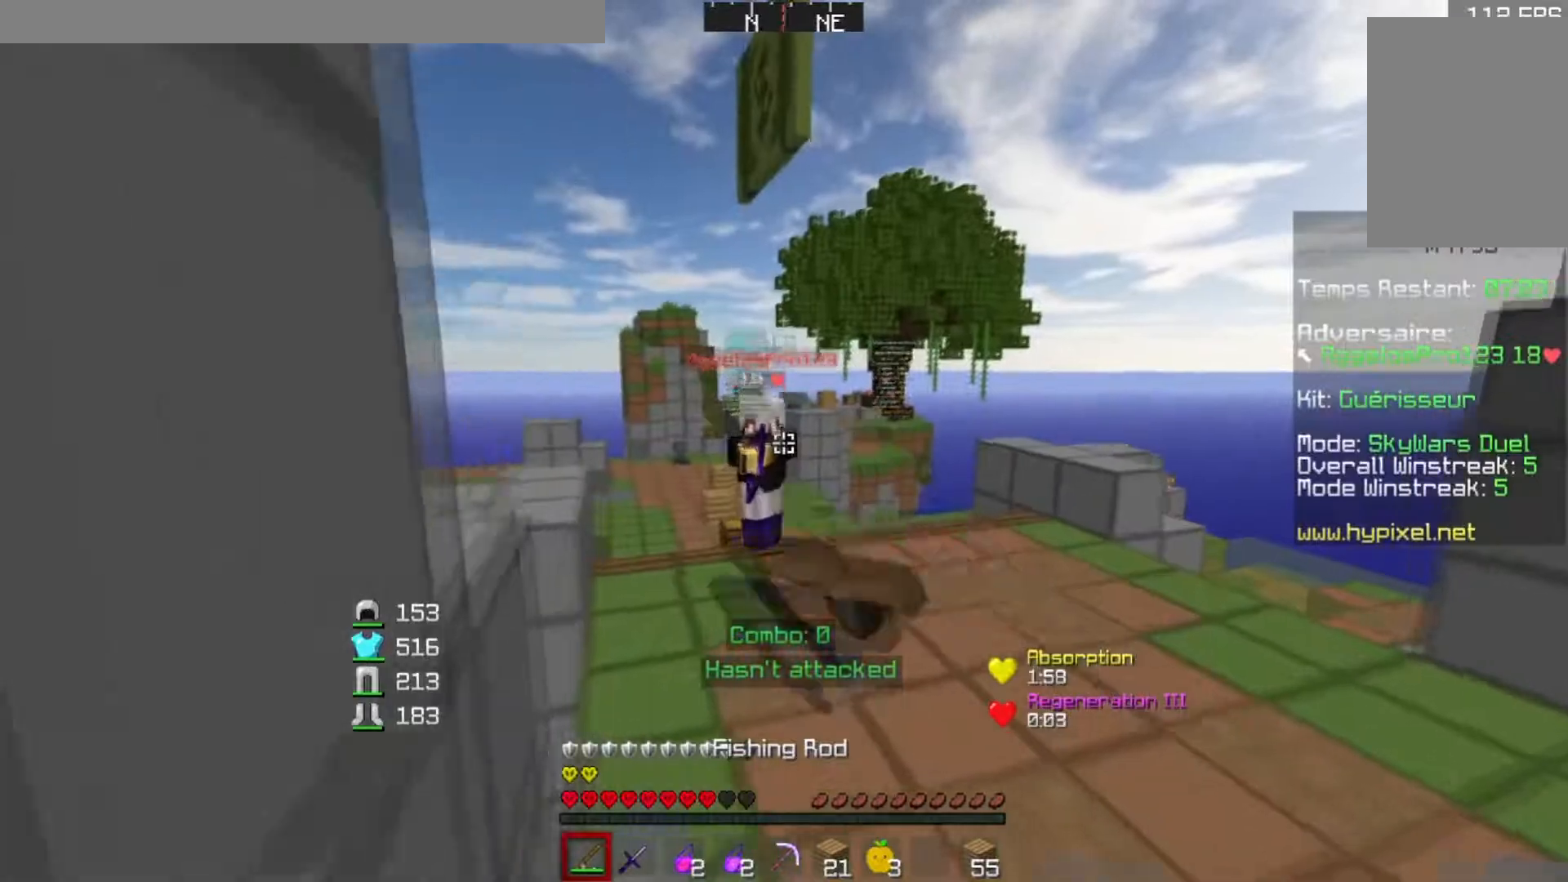
{"keys": ["d", "w"], "events": [[100, "d", "down"]]}
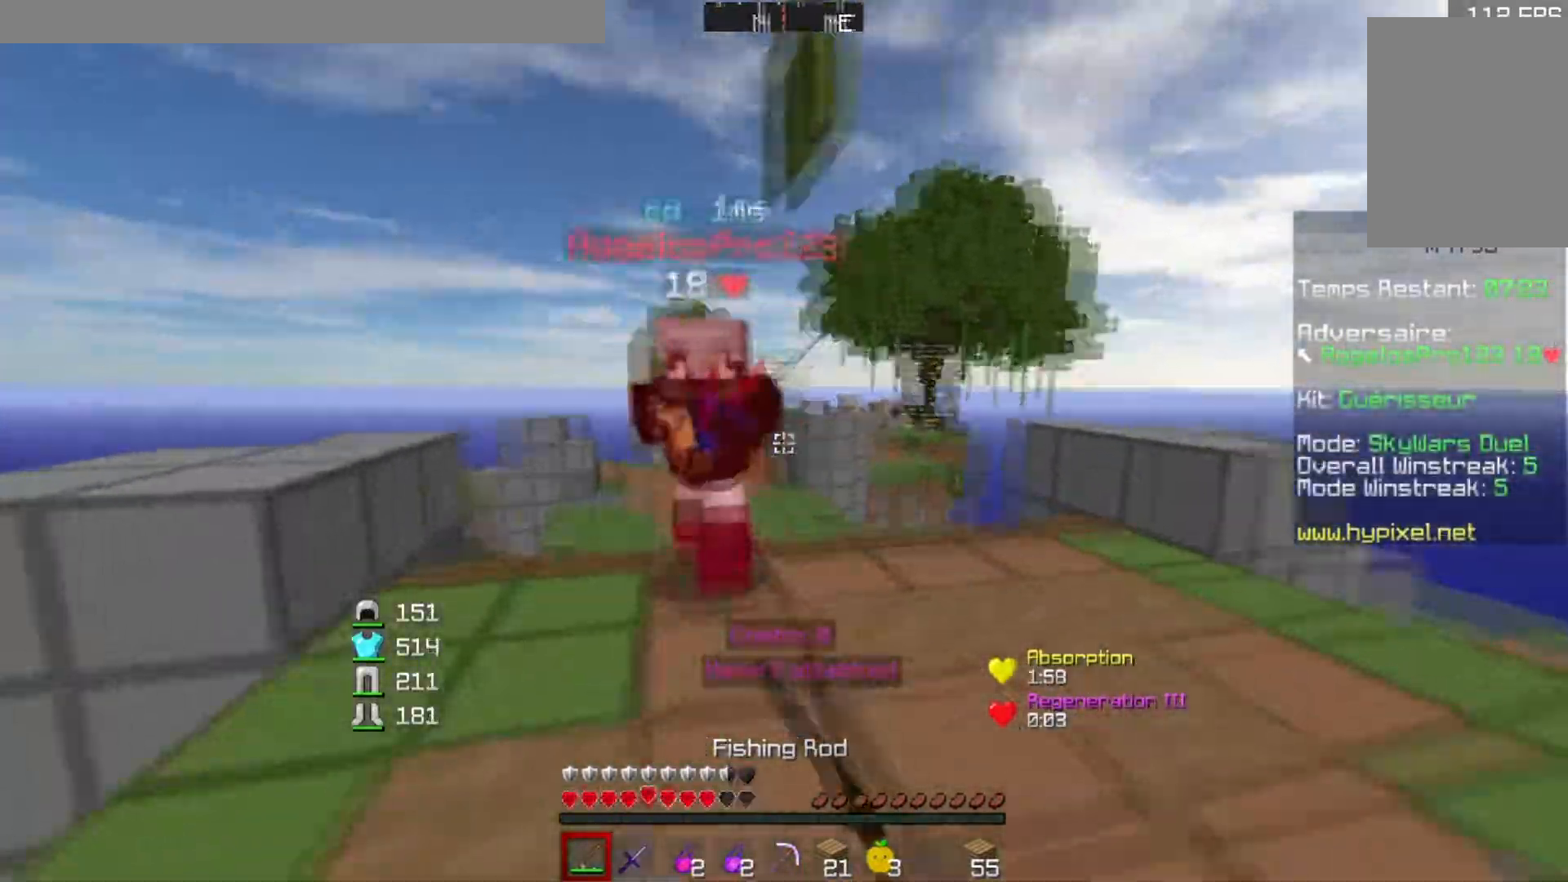
{"keys": ["w"], "events": [[201, "d", "up"]]}
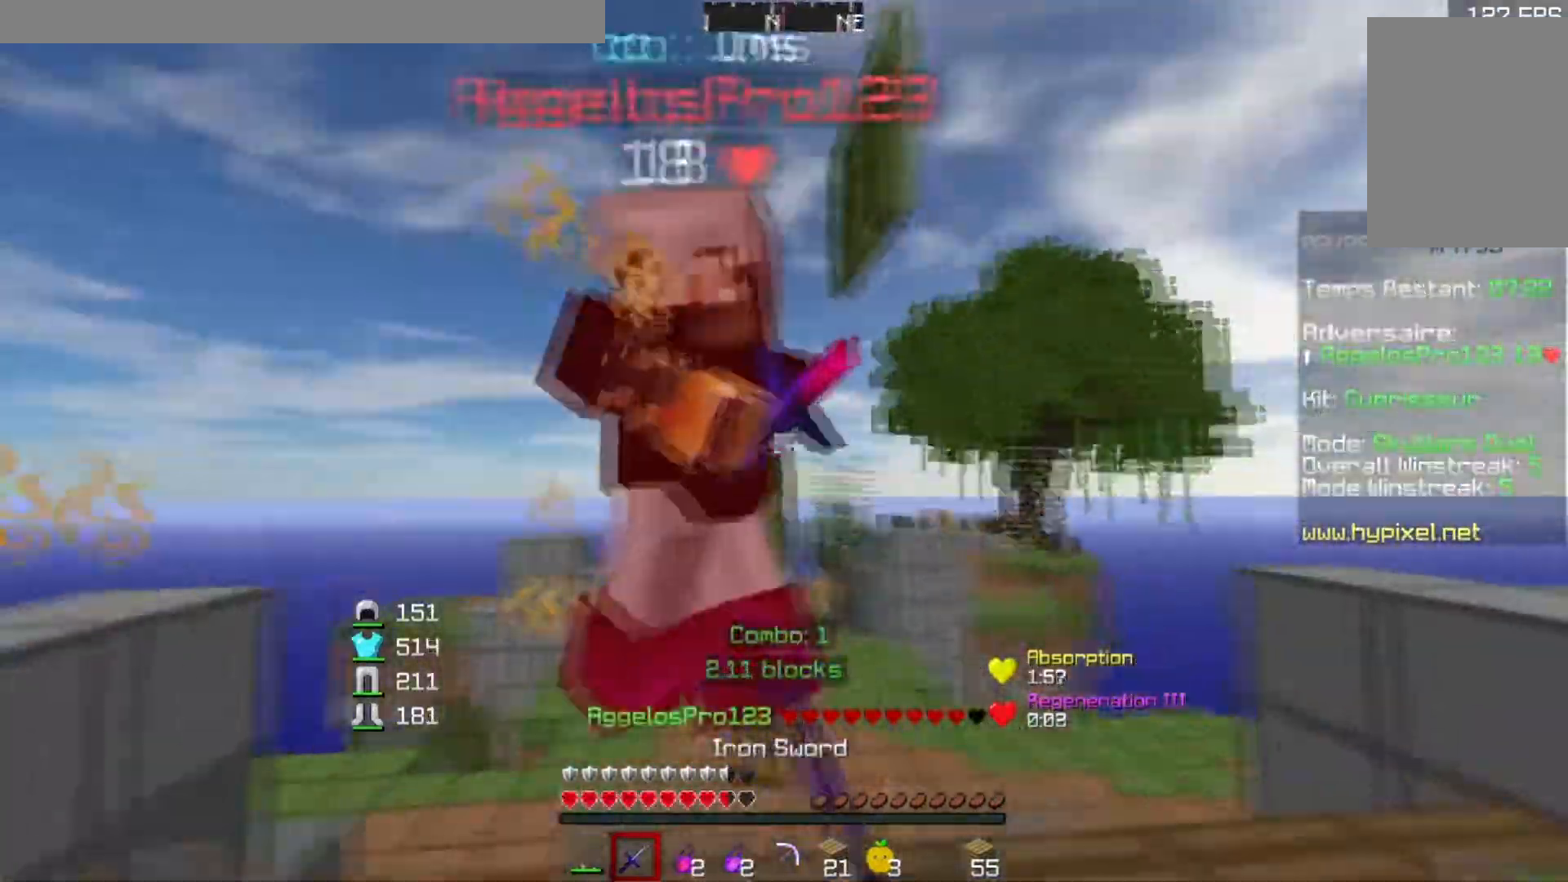
{"keys": ["a", "w"], "events": [[200, "d", "down"], [350, "d", "up"], [500, "a", "down"]]}
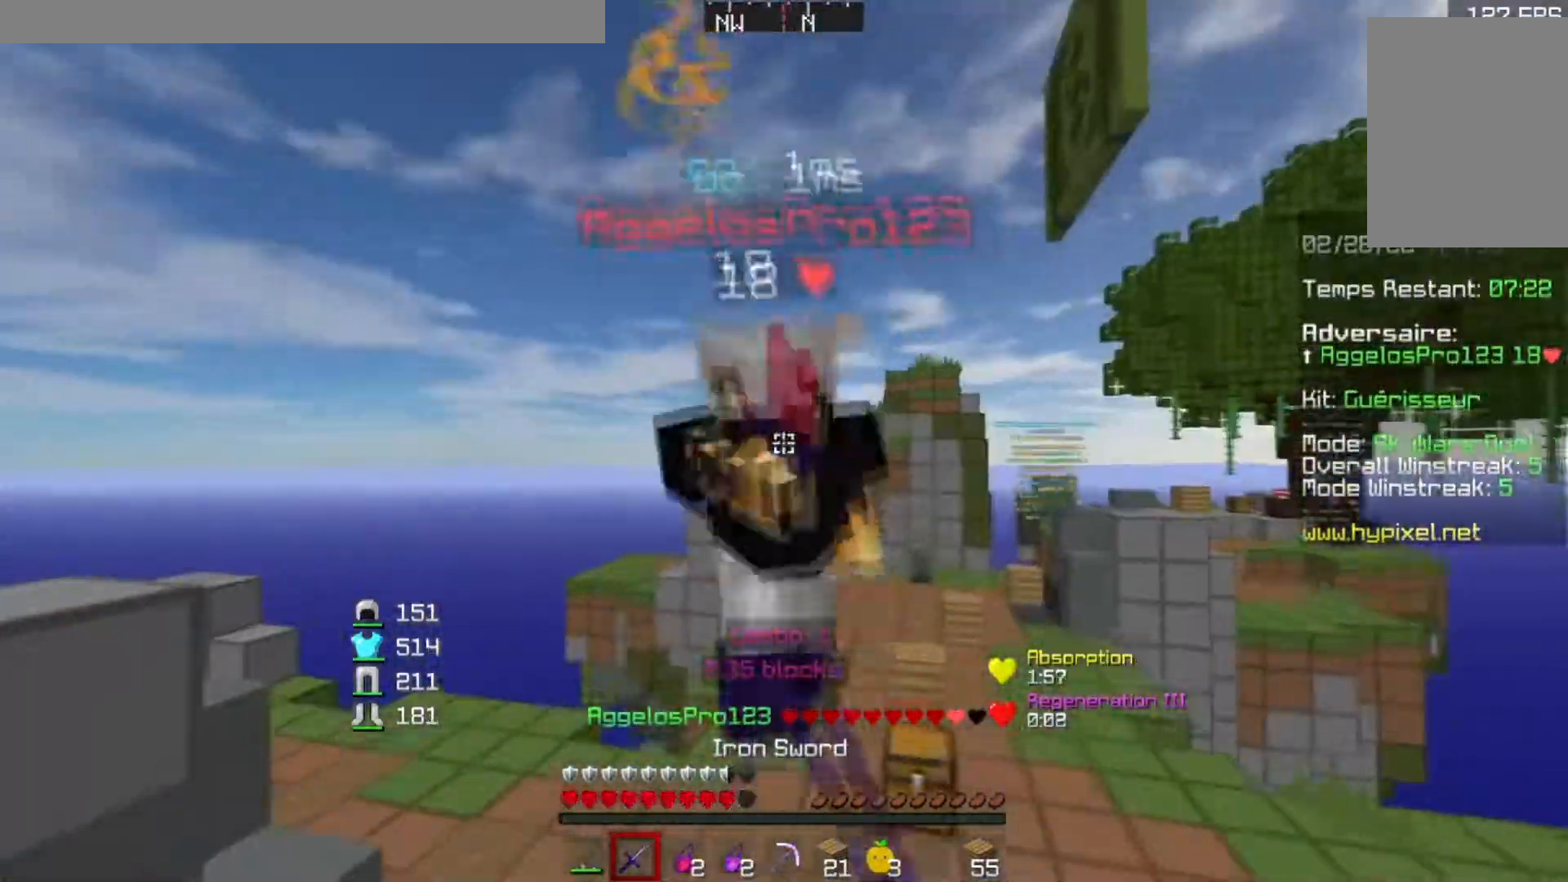
{"keys": ["w"], "events": [[50, "a", "up"], [150, "d", "down"], [501, "d", "up"]]}
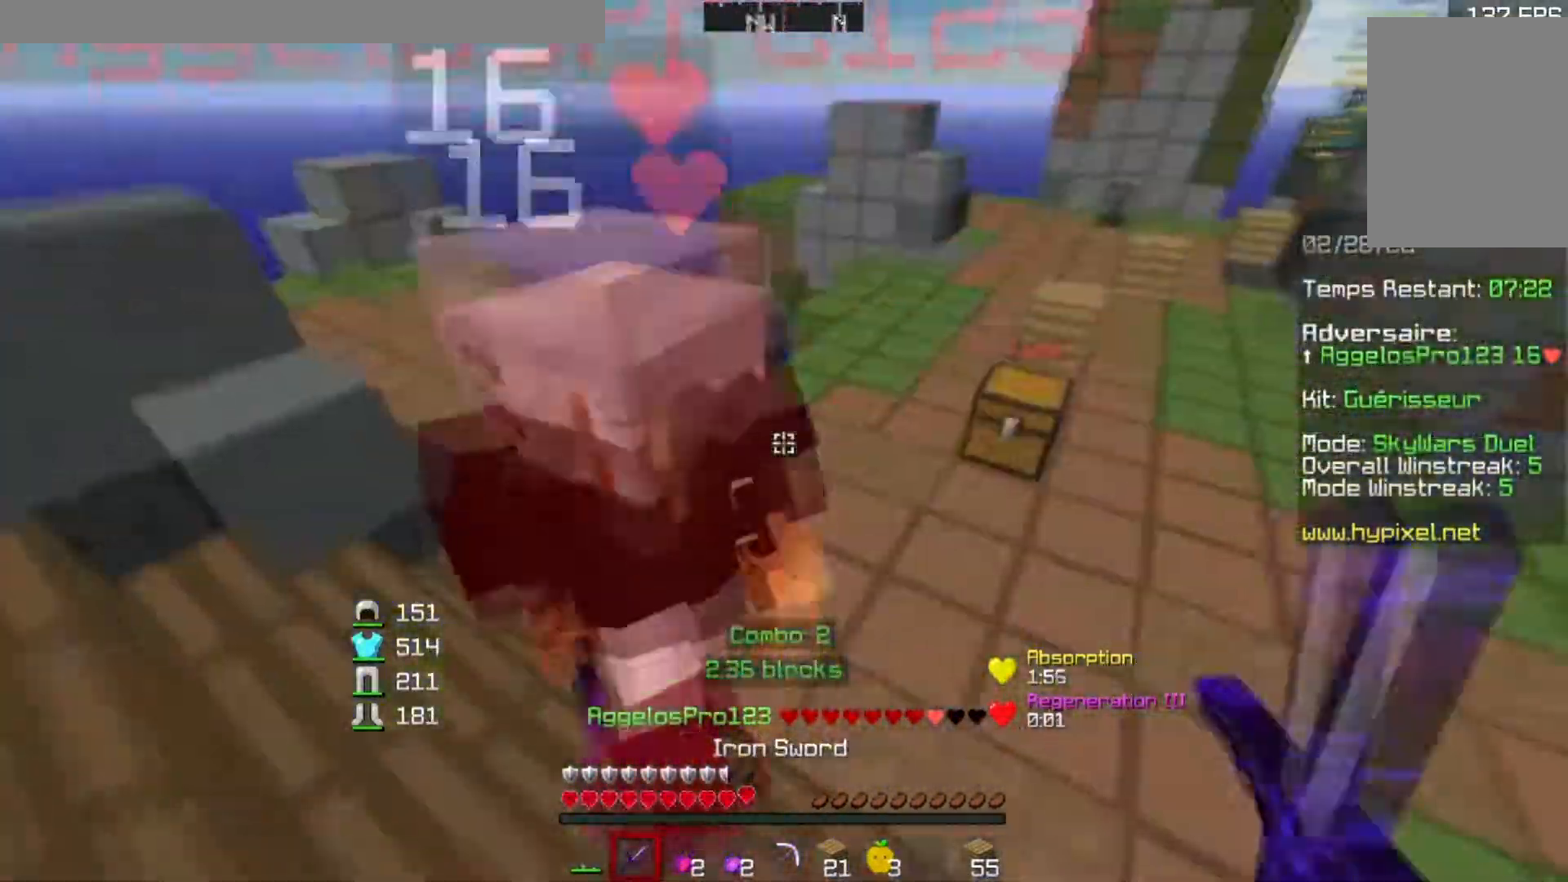
{"keys": ["w"], "events": [[100, "a", "down"], [300, "w", "up"], [400, "a", "up"], [450, "w", "down"]]}
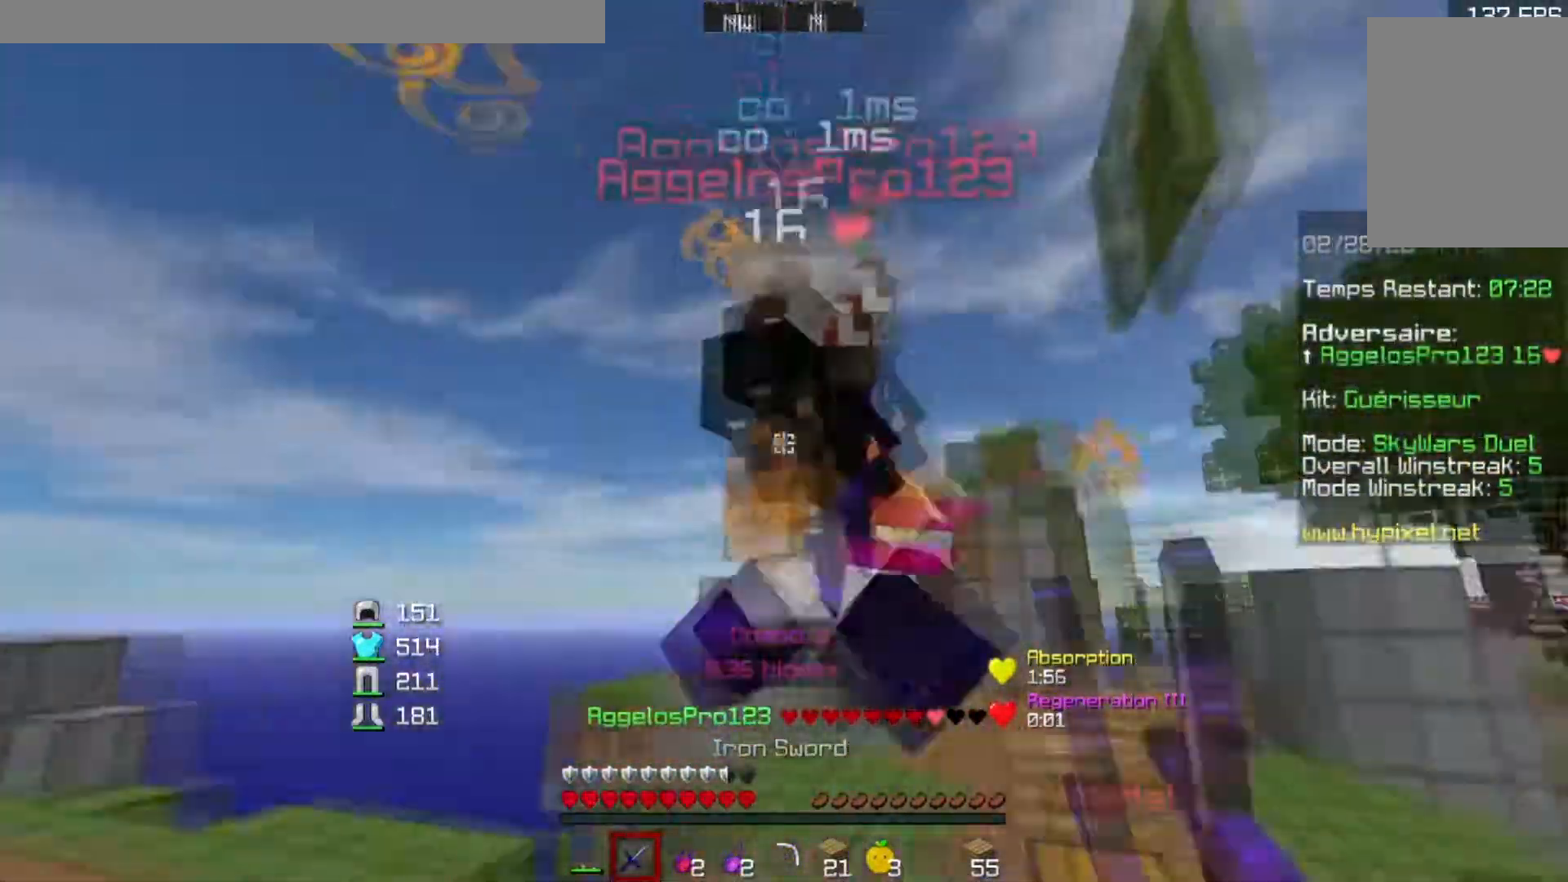
{"keys": ["d", "w"], "events": [[50, "d", "down"], [301, "w", "up"], [451, "w", "down"]]}
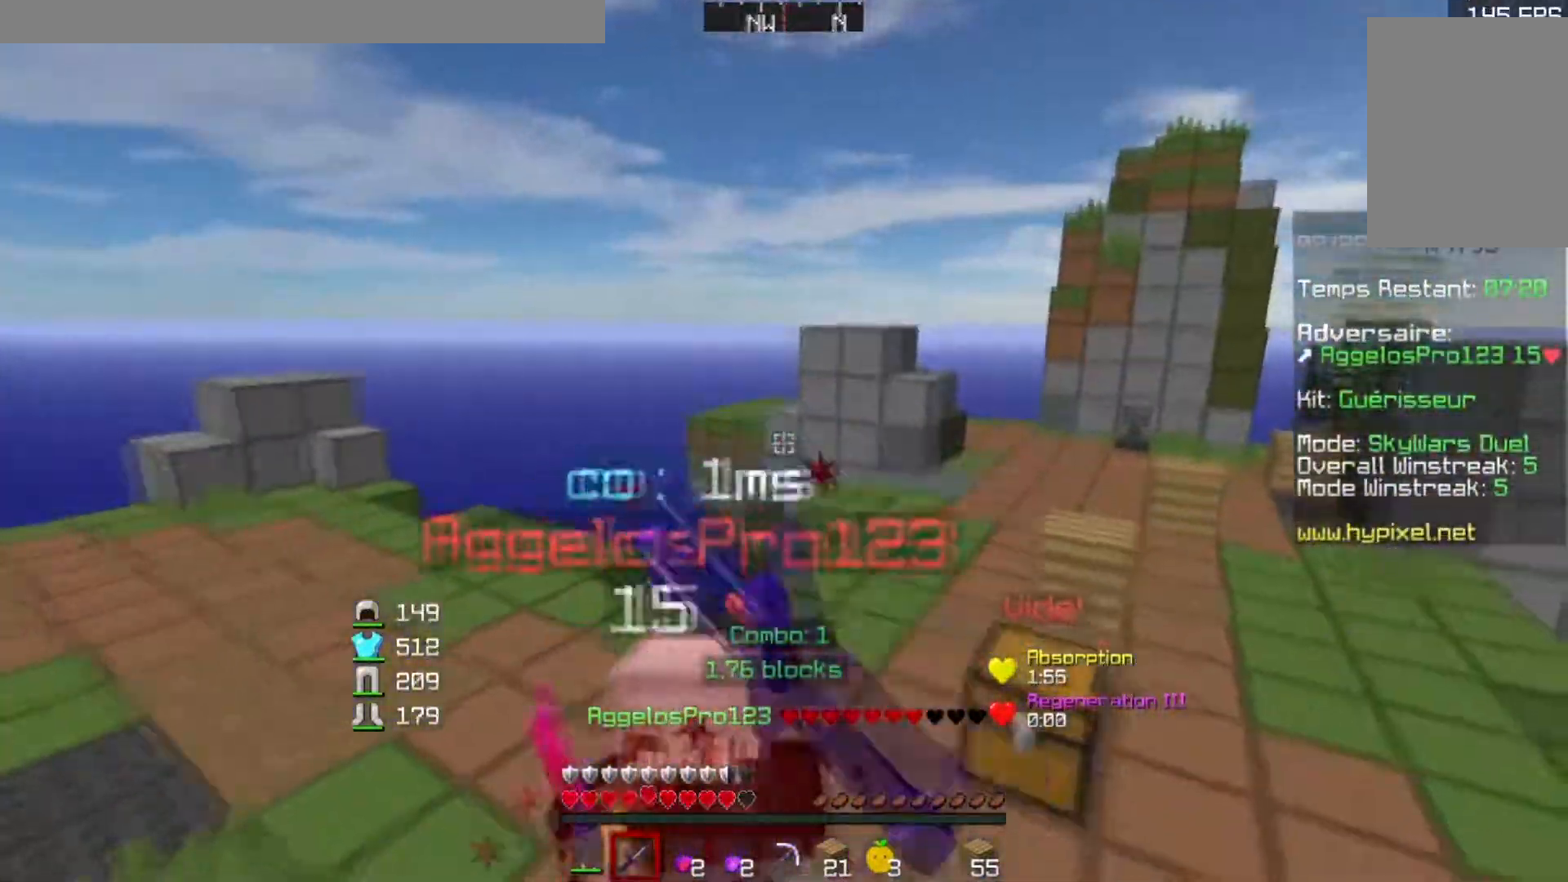
{"keys": ["a", "w"], "events": [[100, "d", "up"], [400, "a", "down"]]}
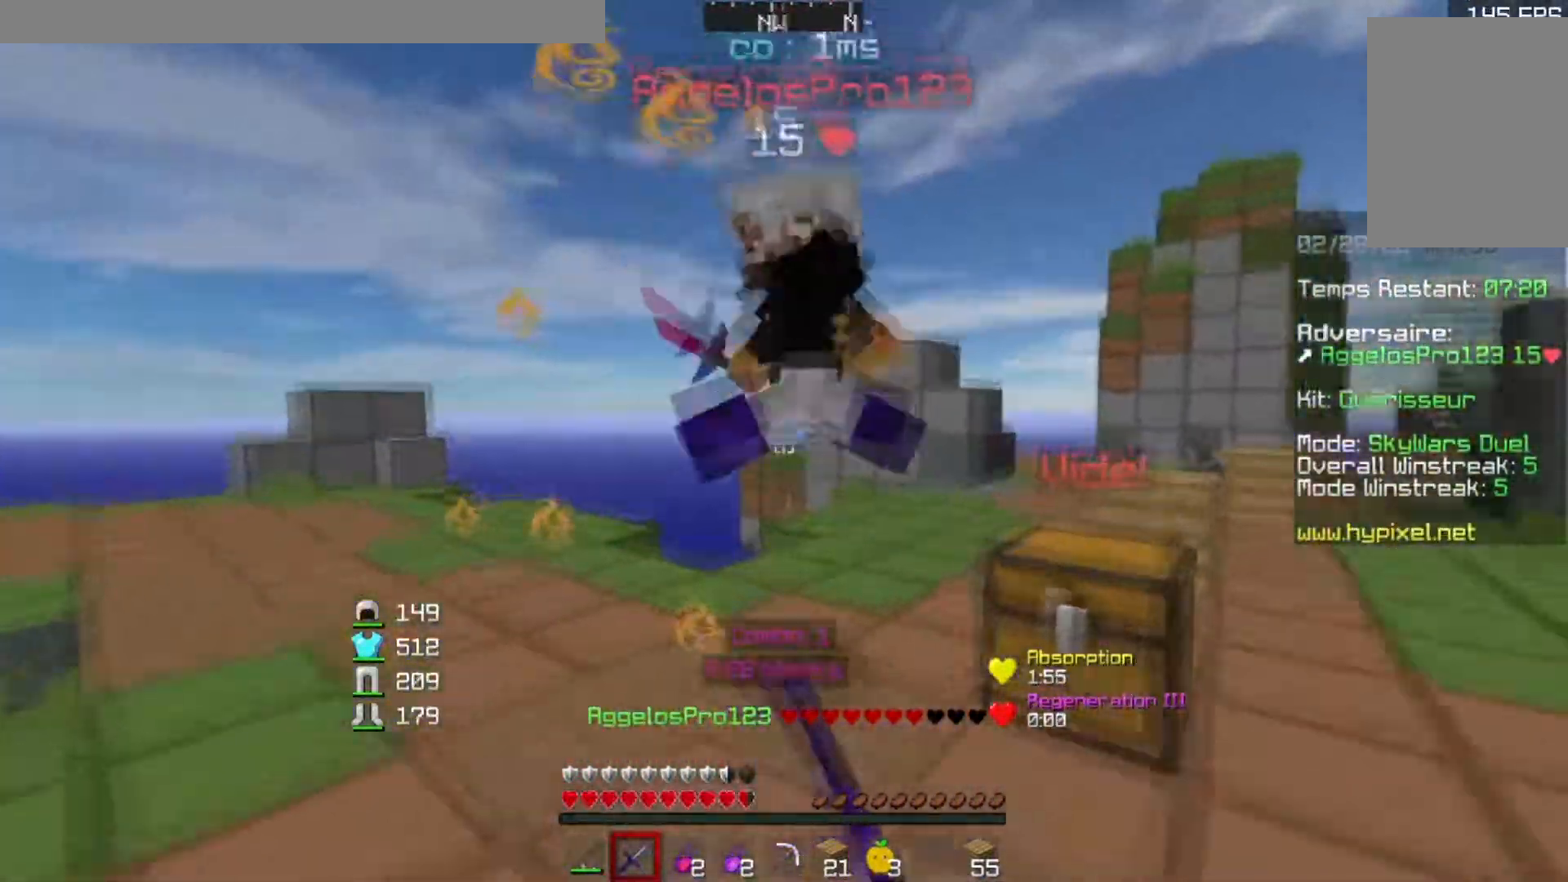
{"keys": ["w"], "events": [[50, "a", "up"], [150, "d", "down"], [251, "w", "up"], [334, "w", "down"], [401, "d", "up"]]}
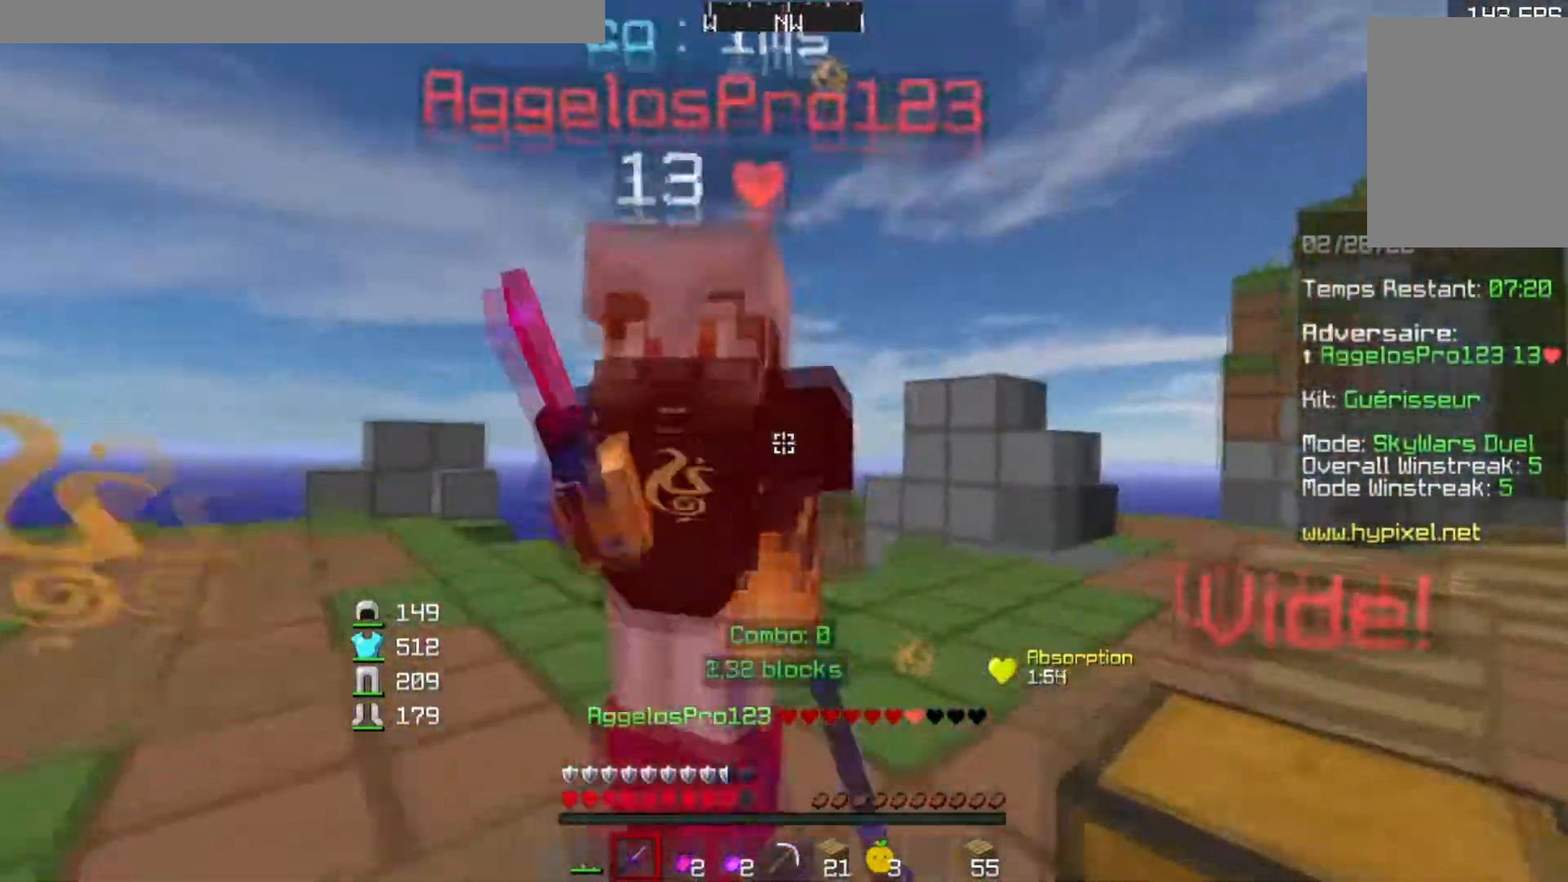
{"keys": ["w"], "events": [[100, "w", "up"], [300, "d", "down"], [350, "w", "down"], [450, "d", "up"]]}
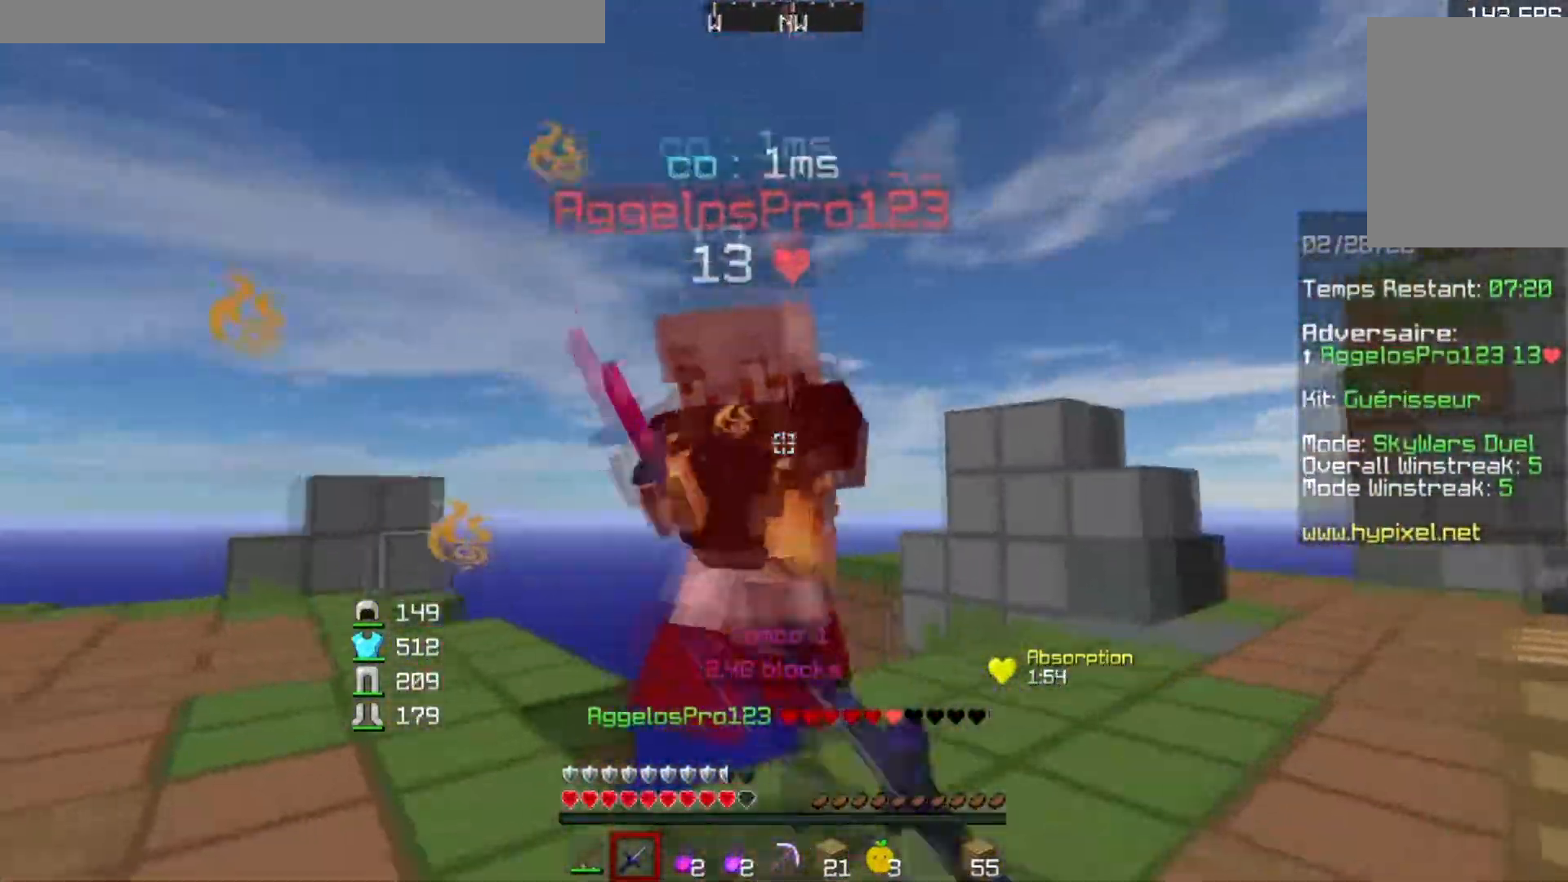
{"keys": ["d"], "events": [[301, "d", "down"], [501, "w", "up"]]}
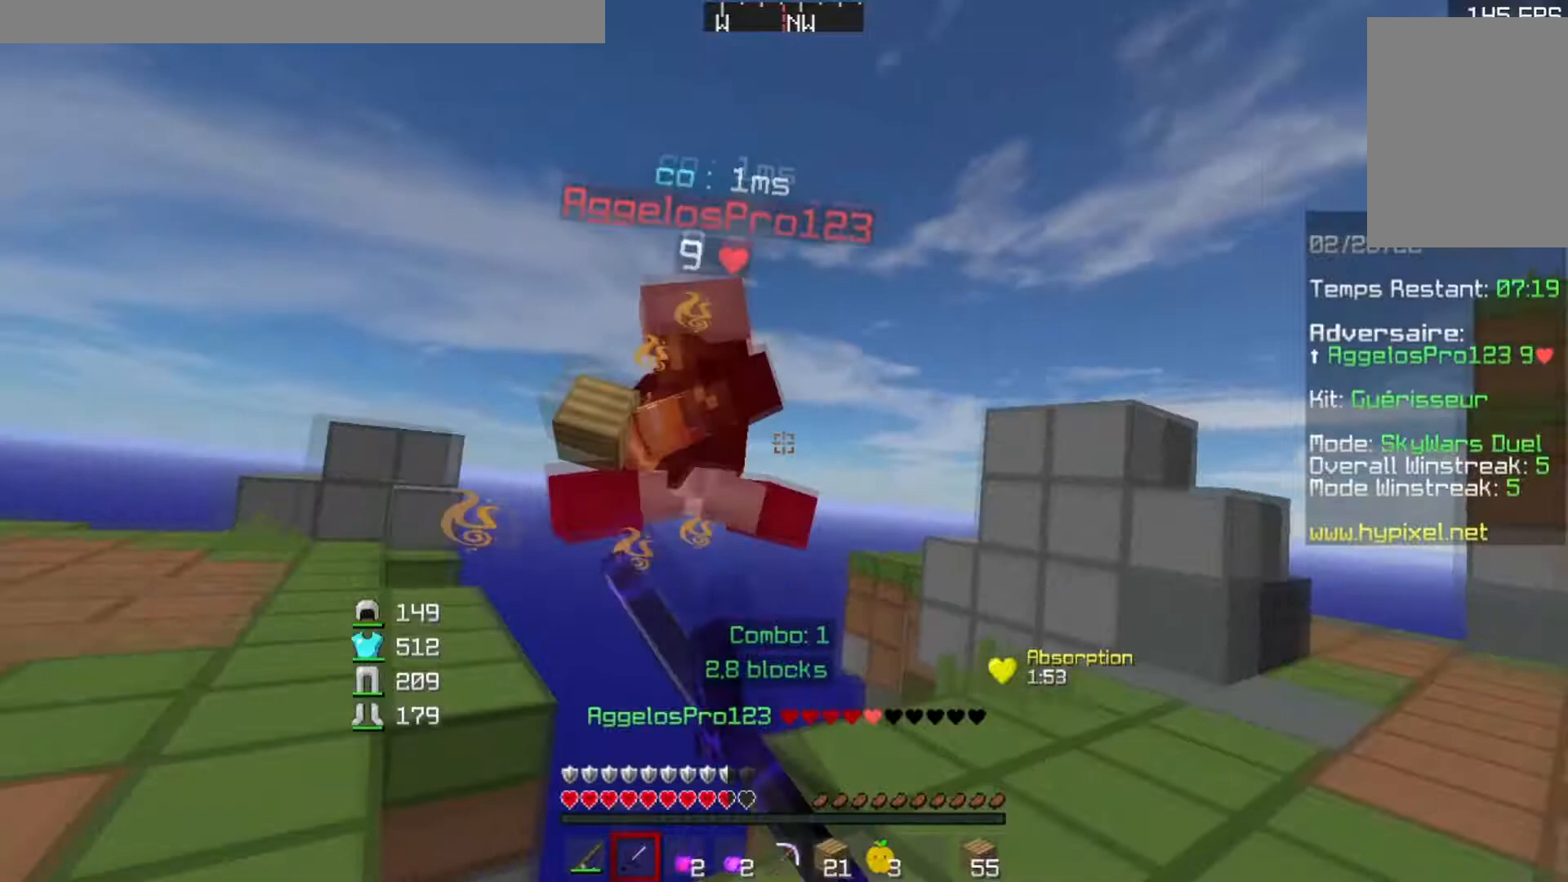
{"keys": ["d"], "events": [[50, "d", "up"], [100, "w", "down"], [350, "w", "up"], [500, "d", "down"]]}
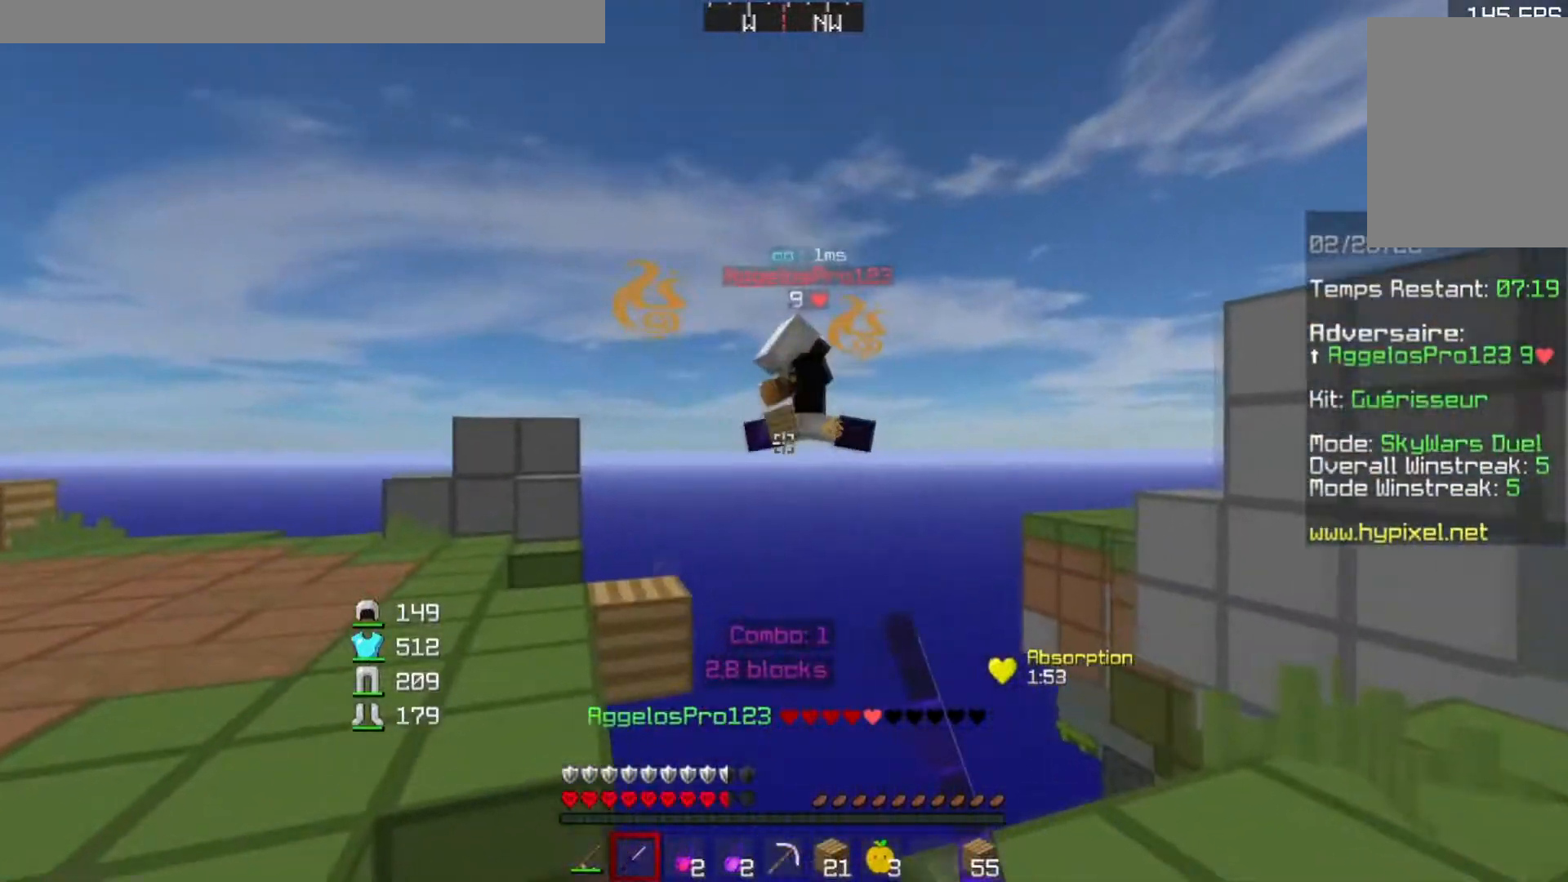
{"keys": ["a", "w"], "events": [[100, "d", "up"], [150, "w", "down"], [201, "a", "down"]]}
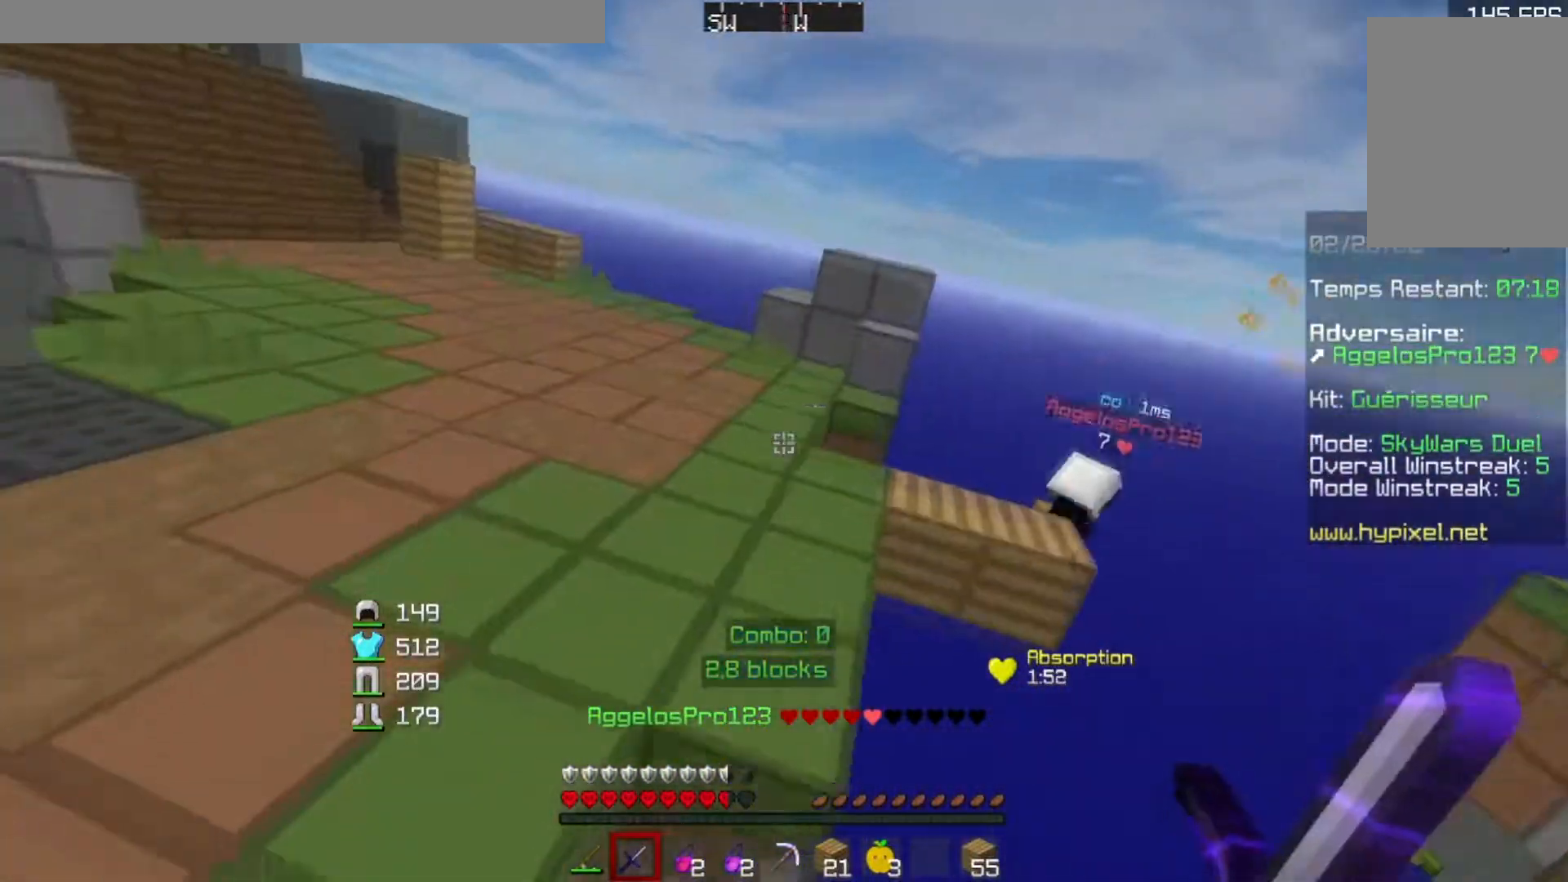
{"keys": [], "events": [[500, "a", "up"], [500, "w", "up"]]}
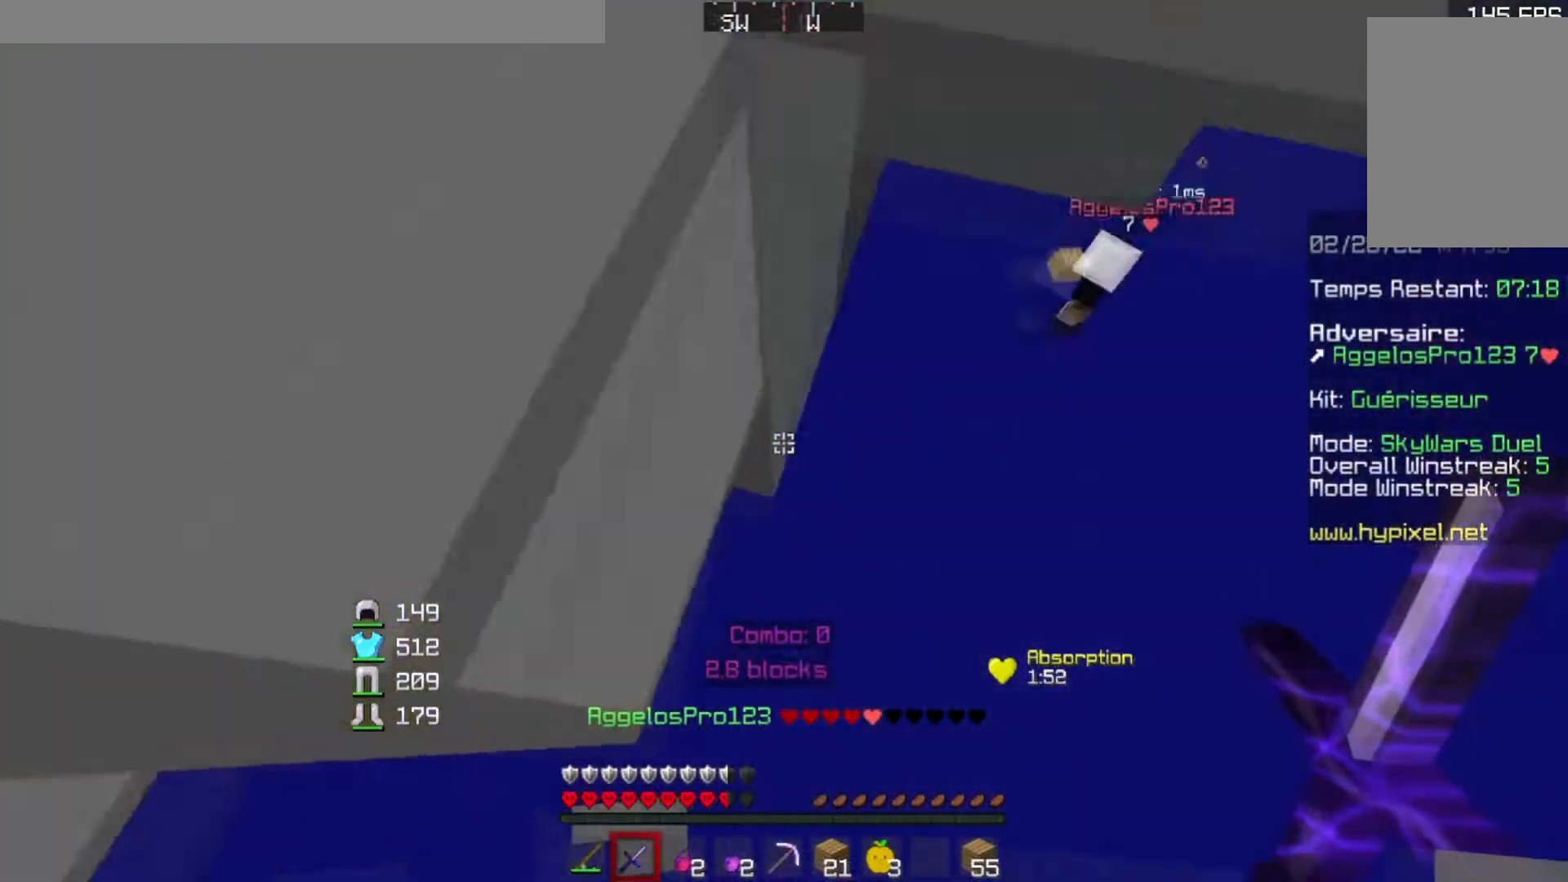
{"keys": [], "events": []}
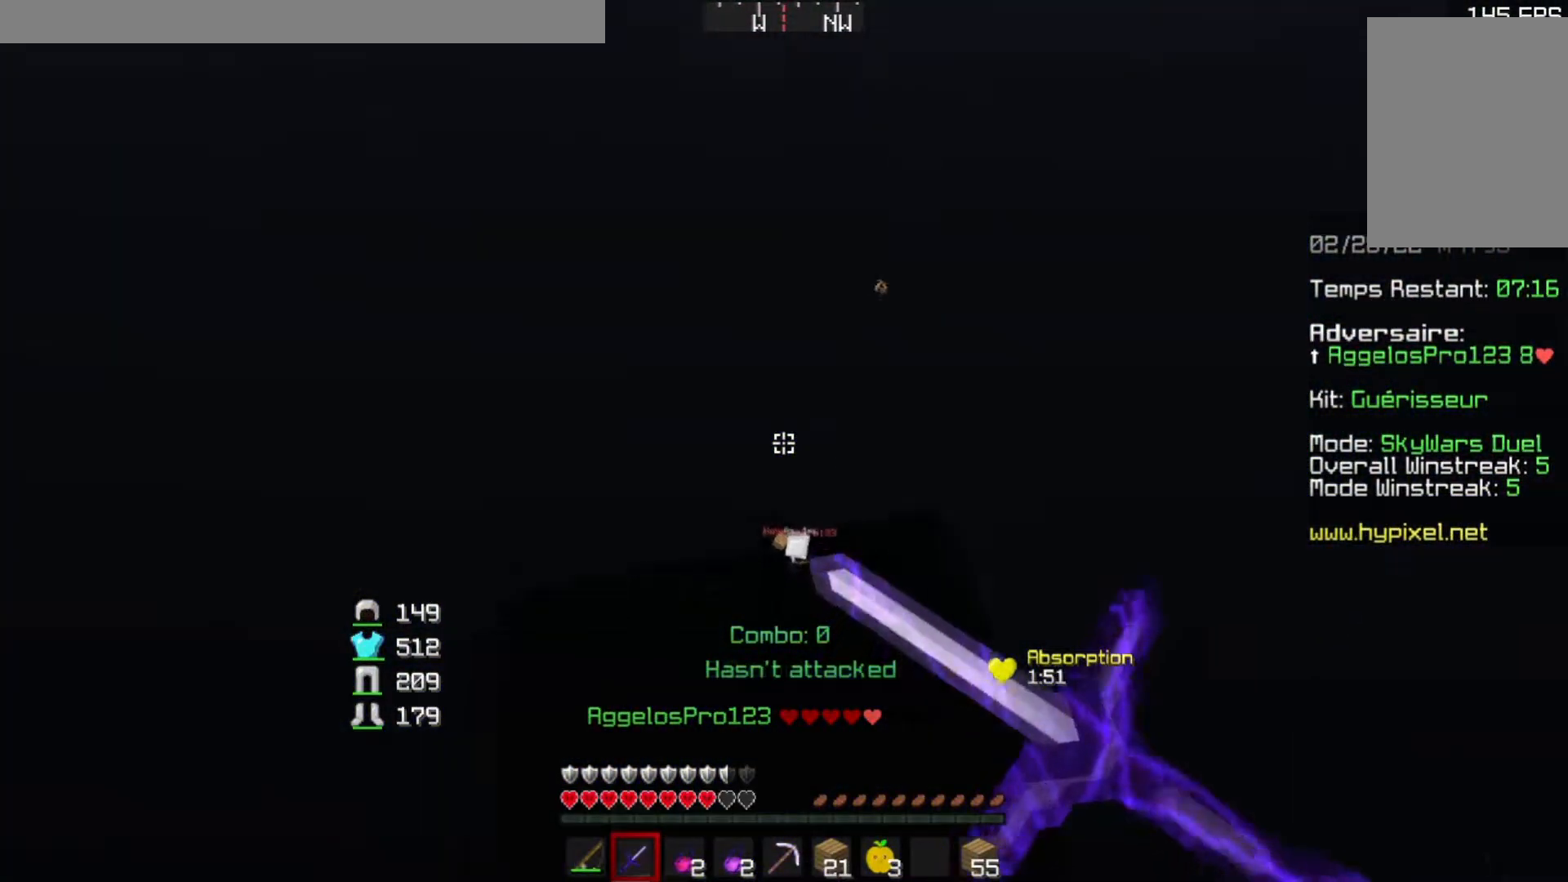
{"keys": ["w"], "events": [[100, "w", "down"]]}
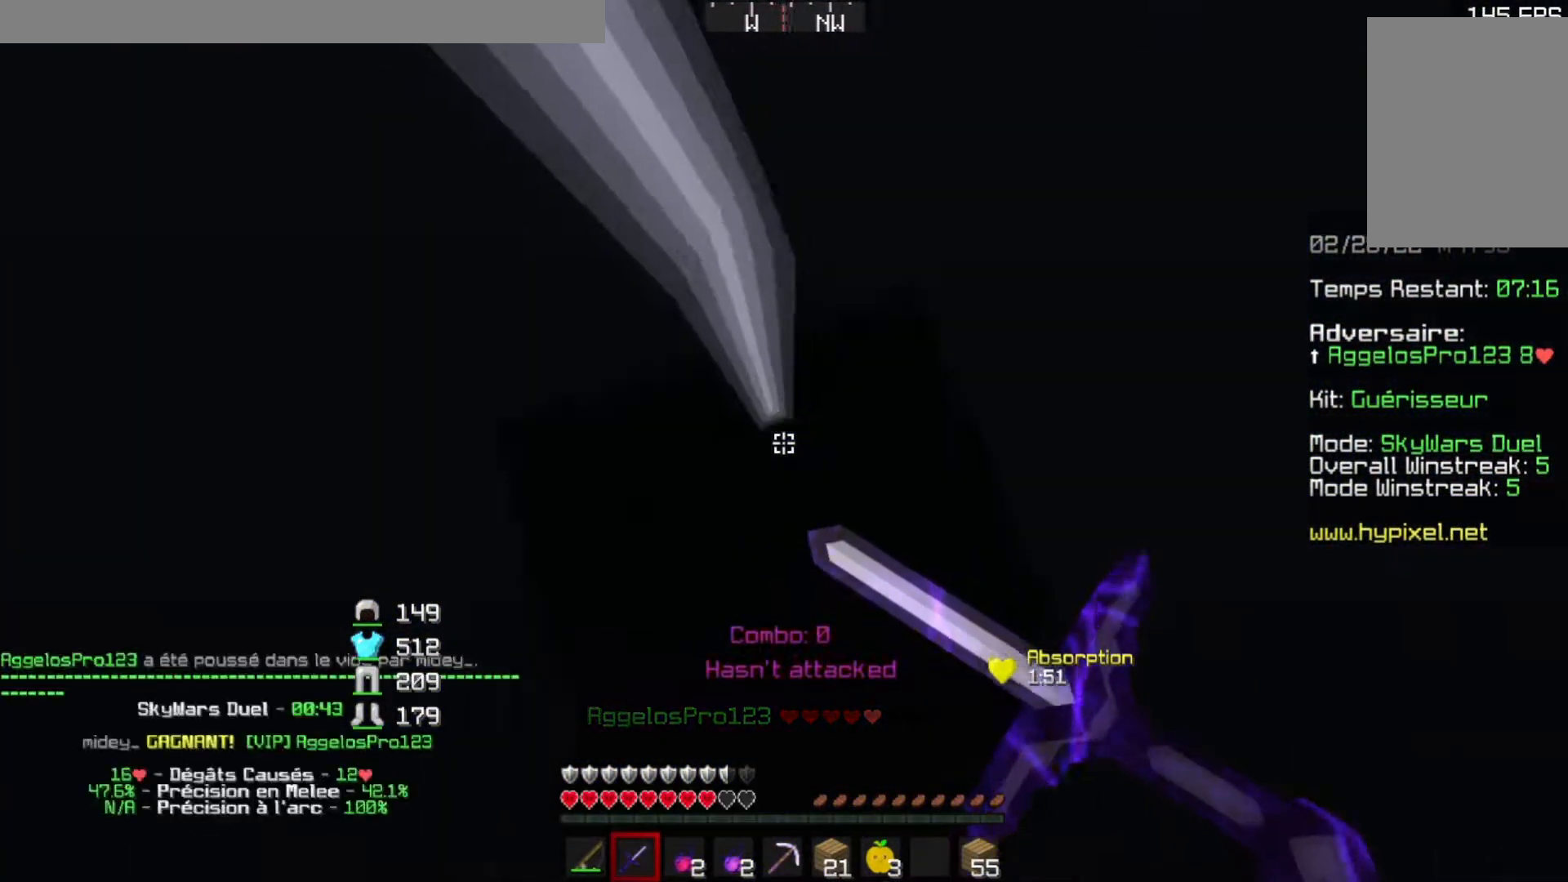
{"keys": [], "events": [[150, "w", "up"]]}
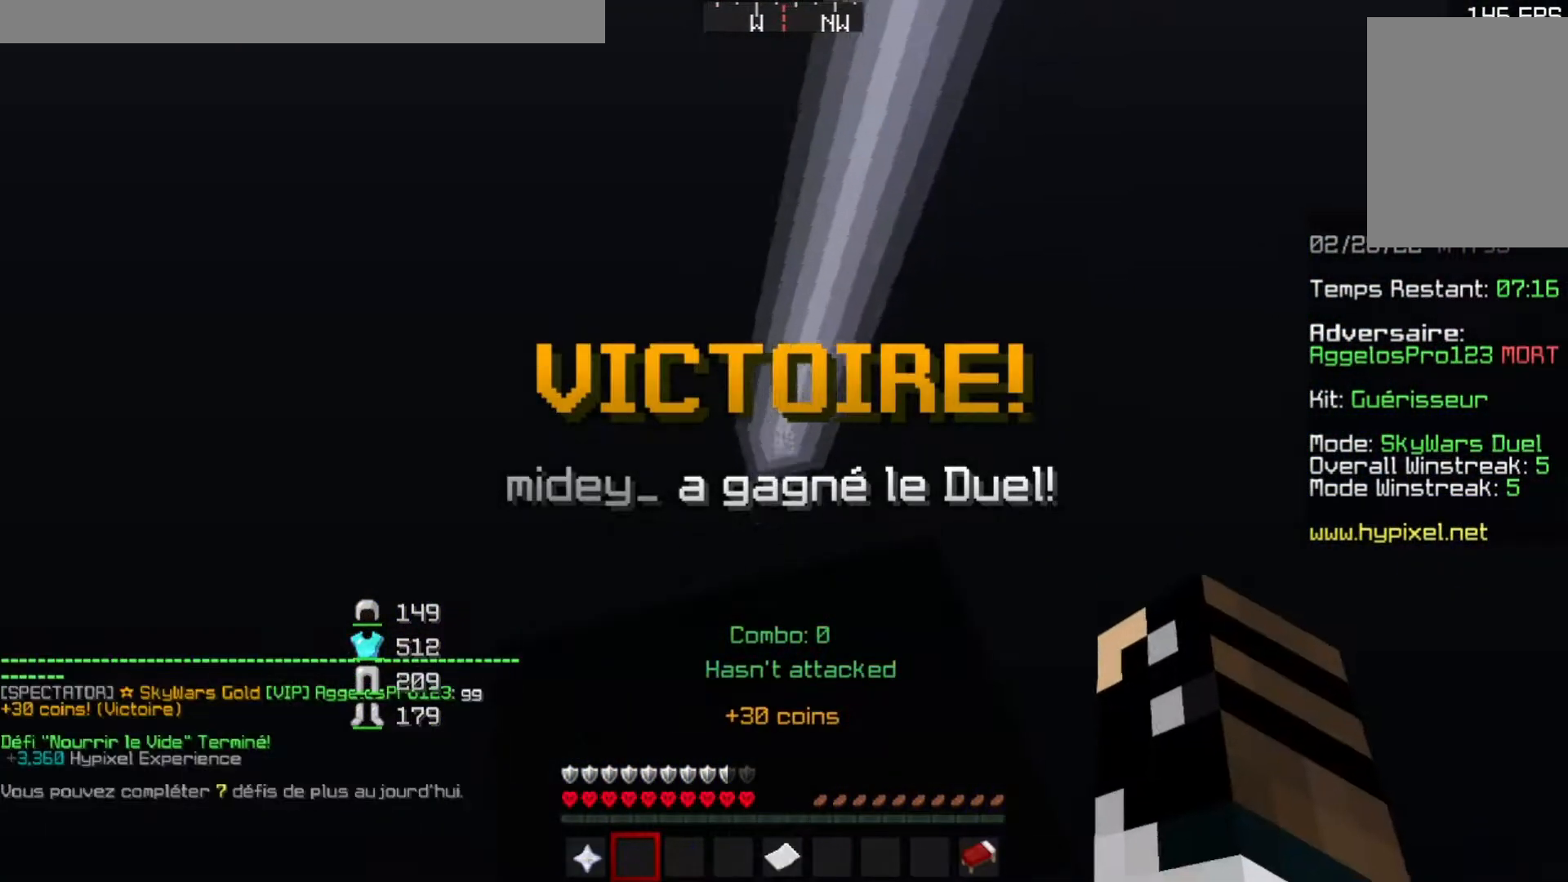
{"keys": [], "events": []}
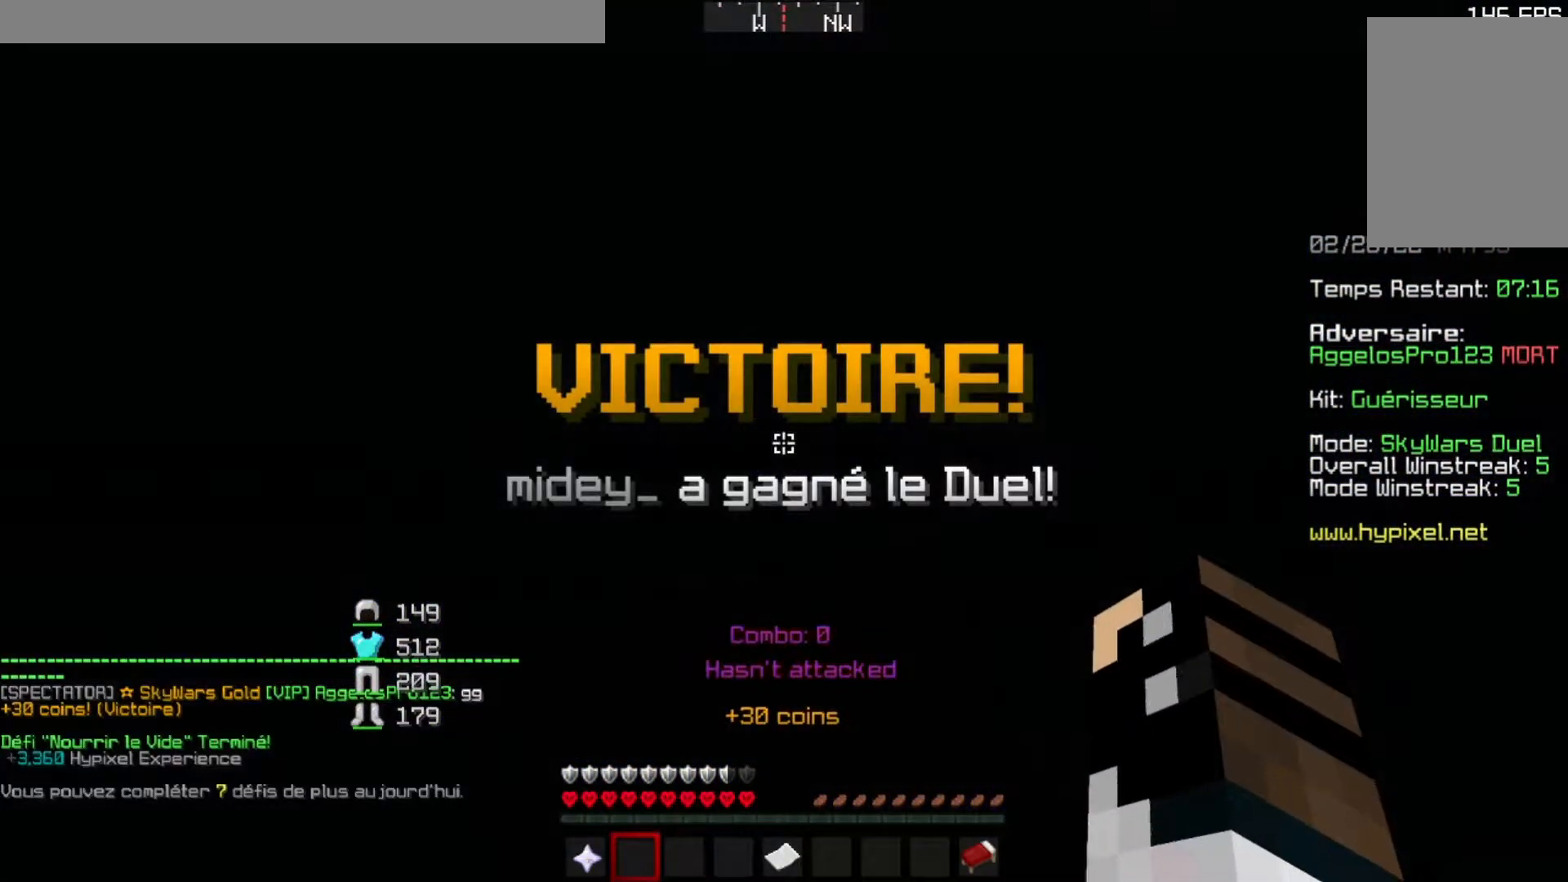
{"keys": [], "events": []}